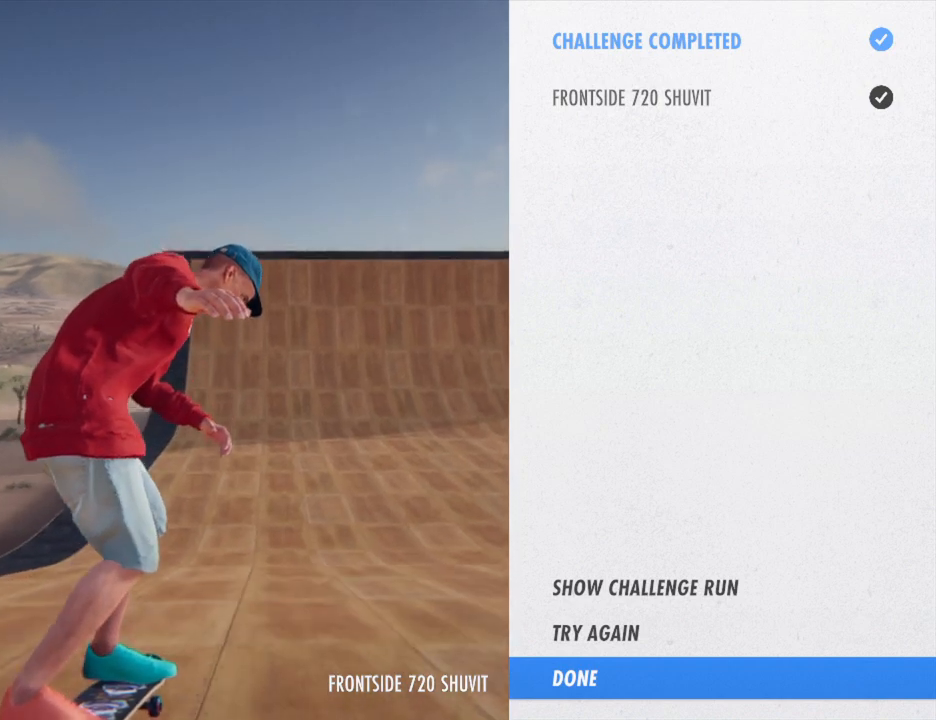
Gameplay with a controller (PlayStation layout); each line is a JSON object with the inputs held at the frame after it. "events" lists button and stick changes between this image and that frame as [ms after this image, input, new state], when the widget could be followed in between. Not read: HOME L3 R3.
{"buttons": [], "left_stick": "left", "right_stick": "center", "events": []}
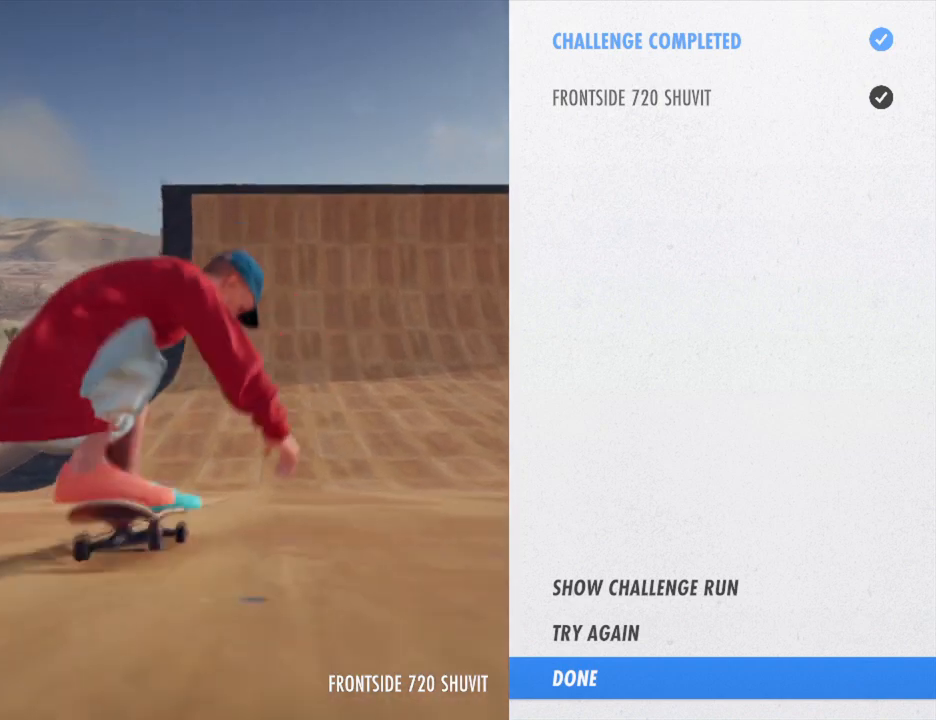
{"buttons": [], "left_stick": "center", "right_stick": "center", "events": [[334, "left_stick", "center"]]}
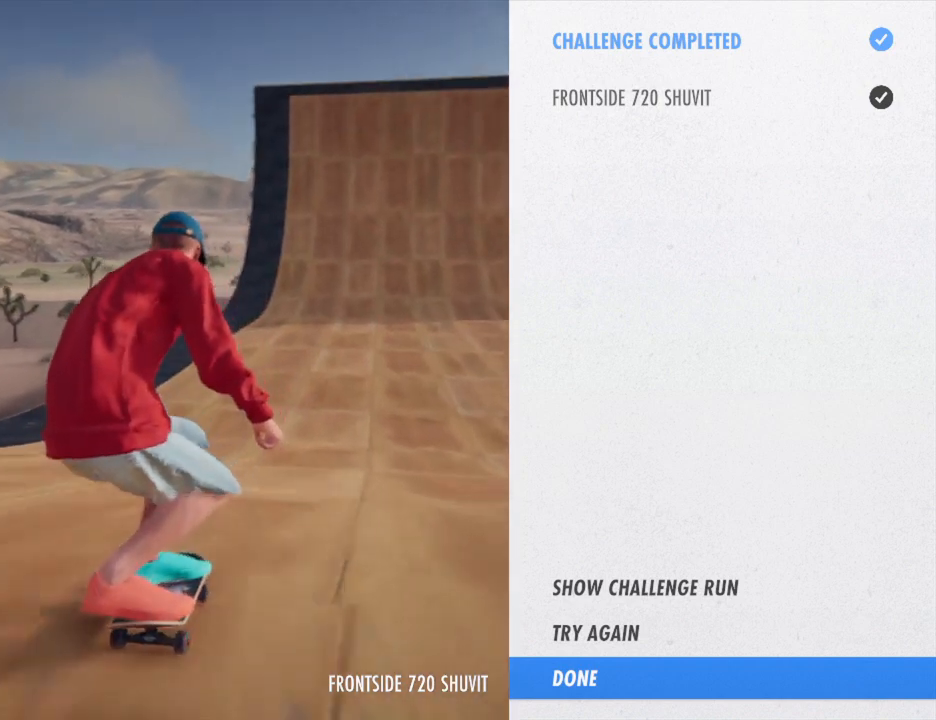
{"buttons": [], "left_stick": "center", "right_stick": "center", "events": []}
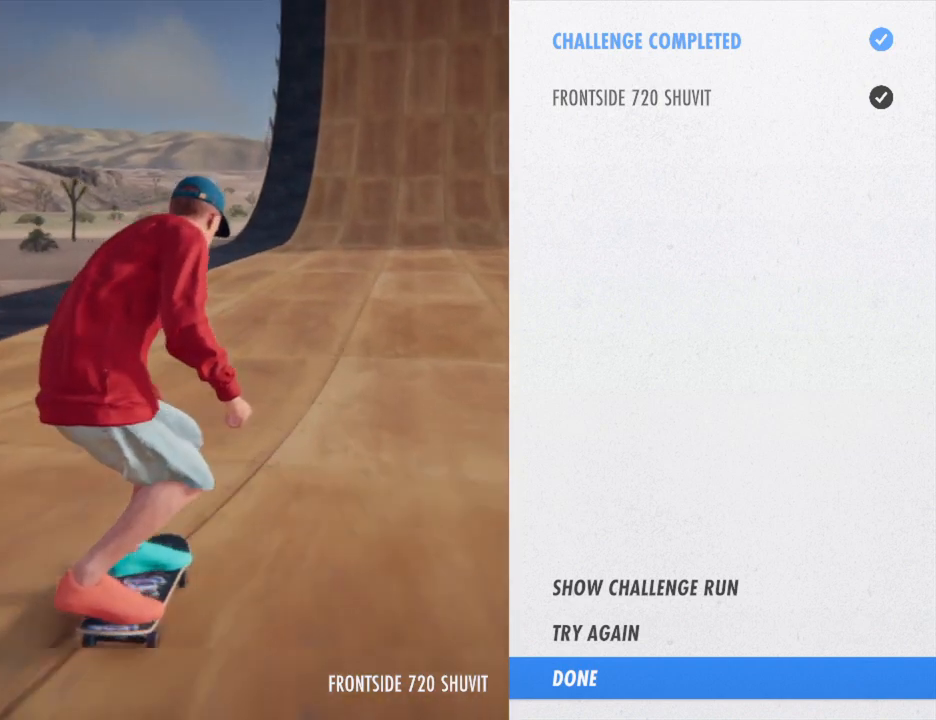
{"buttons": ["CROSS"], "left_stick": "center", "right_stick": "center", "events": [[334, "CROSS", "down"]]}
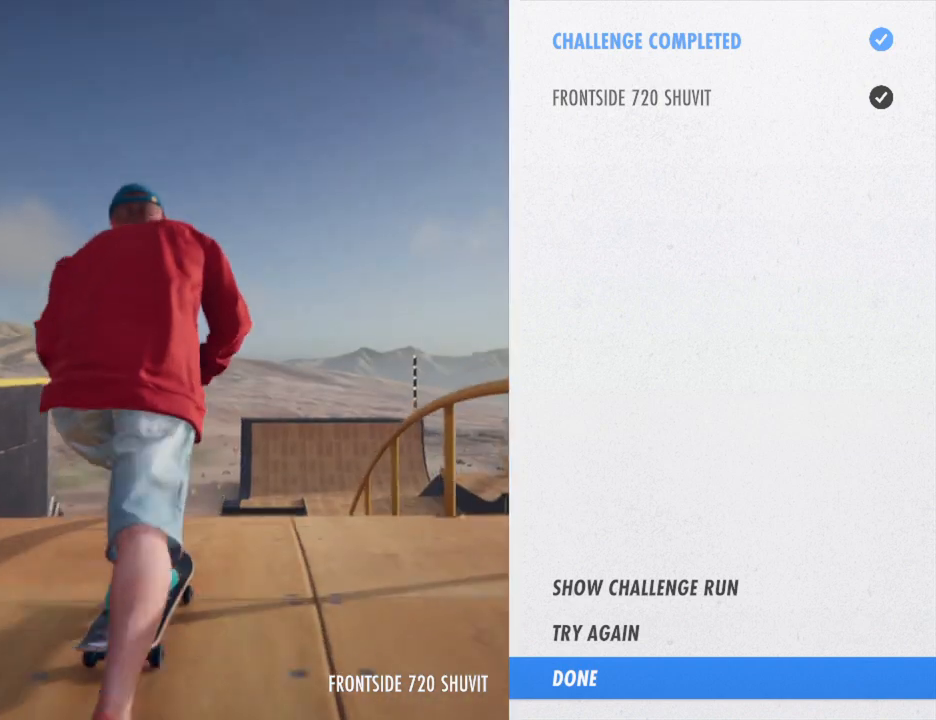
{"buttons": ["CROSS"], "left_stick": "center", "right_stick": "center", "events": []}
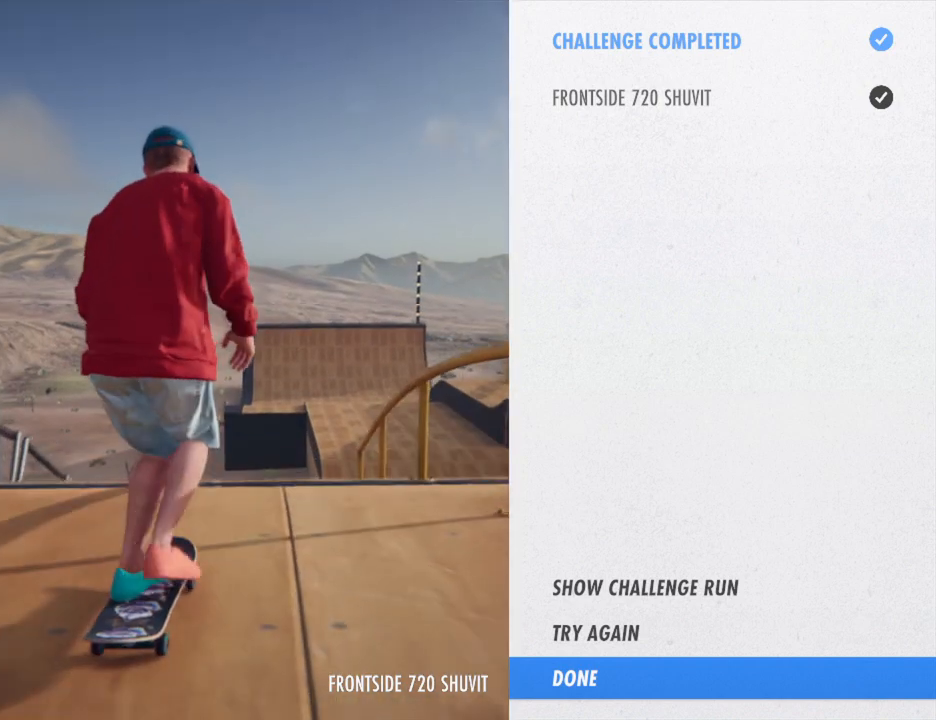
{"buttons": ["CROSS"], "left_stick": "center", "right_stick": "center", "events": []}
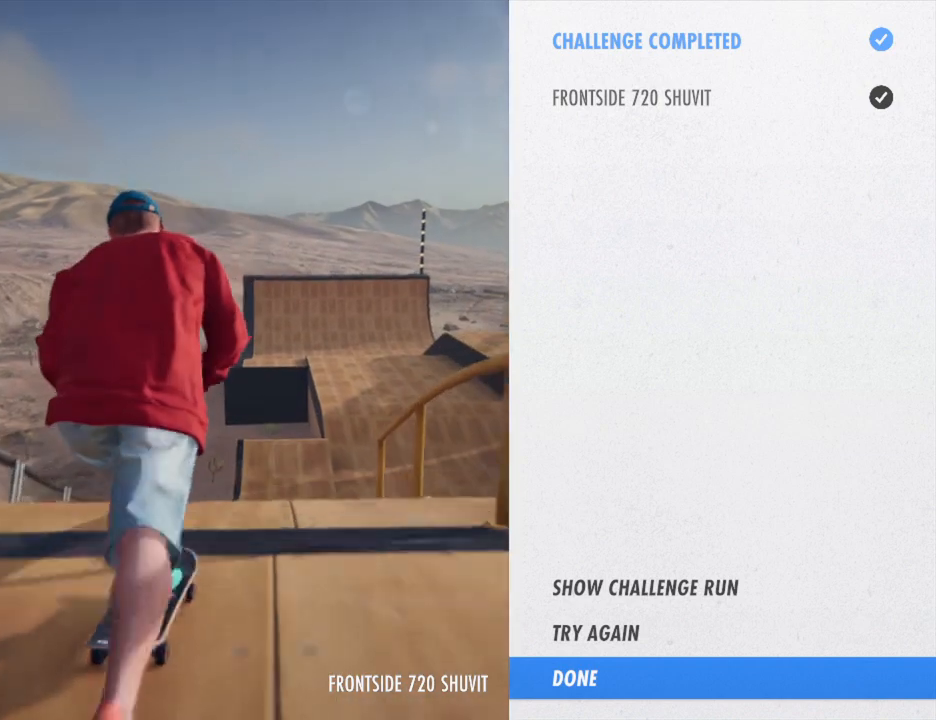
{"buttons": ["CROSS"], "left_stick": "center", "right_stick": "center", "events": []}
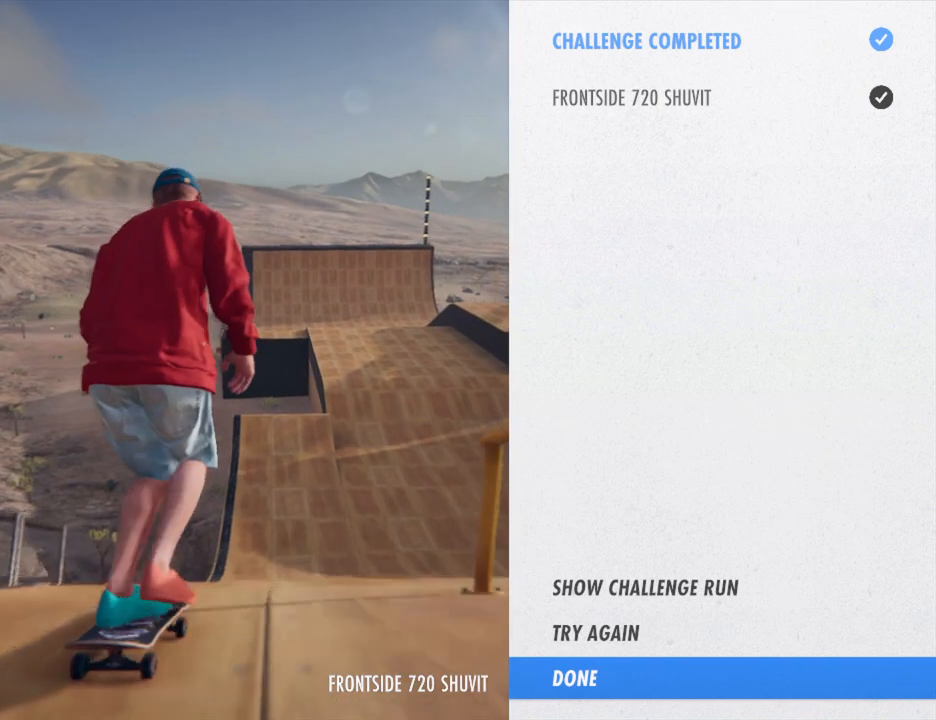
{"buttons": ["CROSS"], "left_stick": "center", "right_stick": "center", "events": []}
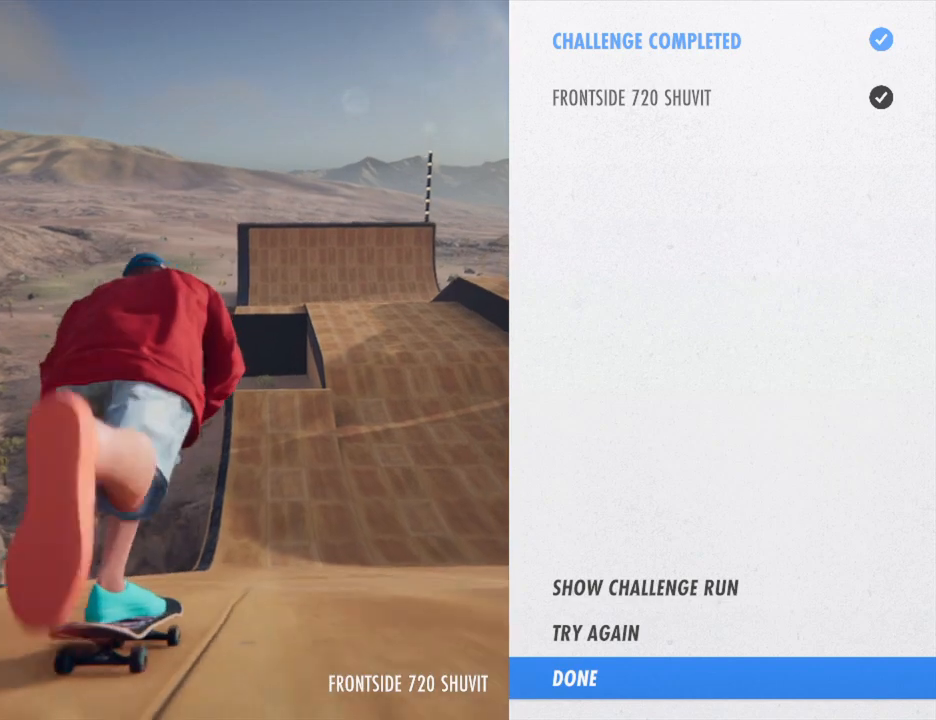
{"buttons": [], "left_stick": "center", "right_stick": "center", "events": [[33, "CROSS", "up"]]}
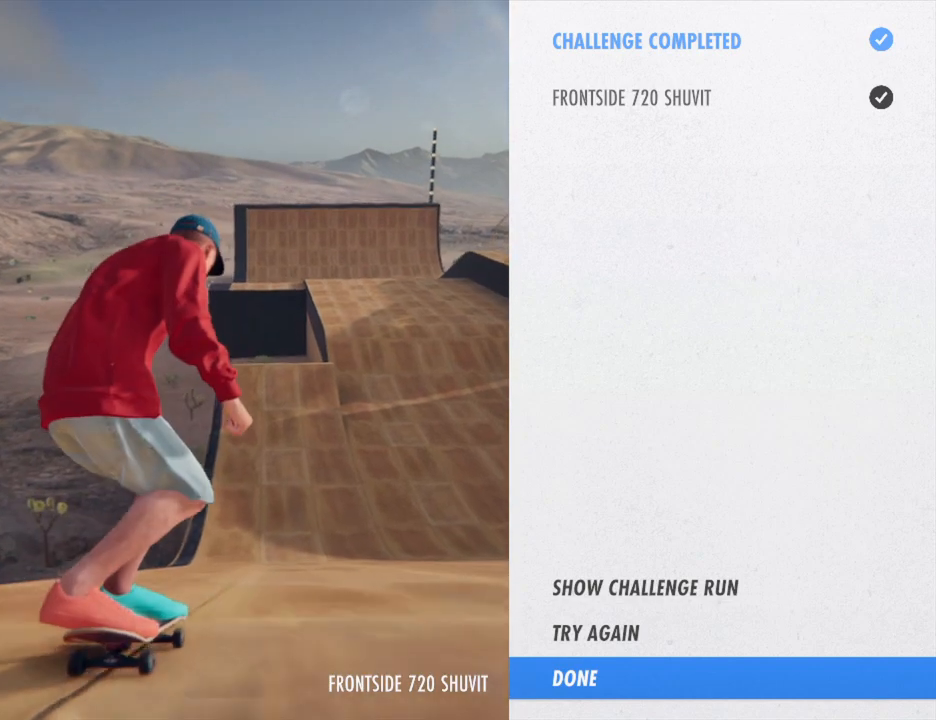
{"buttons": [], "left_stick": "center", "right_stick": "center", "events": []}
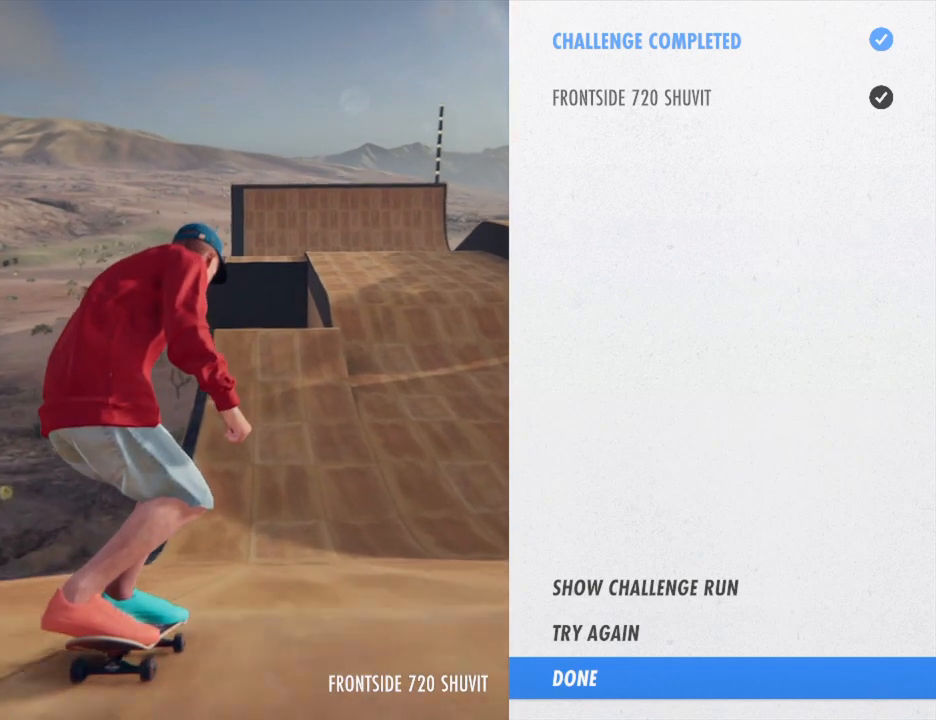
{"buttons": [], "left_stick": "center", "right_stick": "center", "events": []}
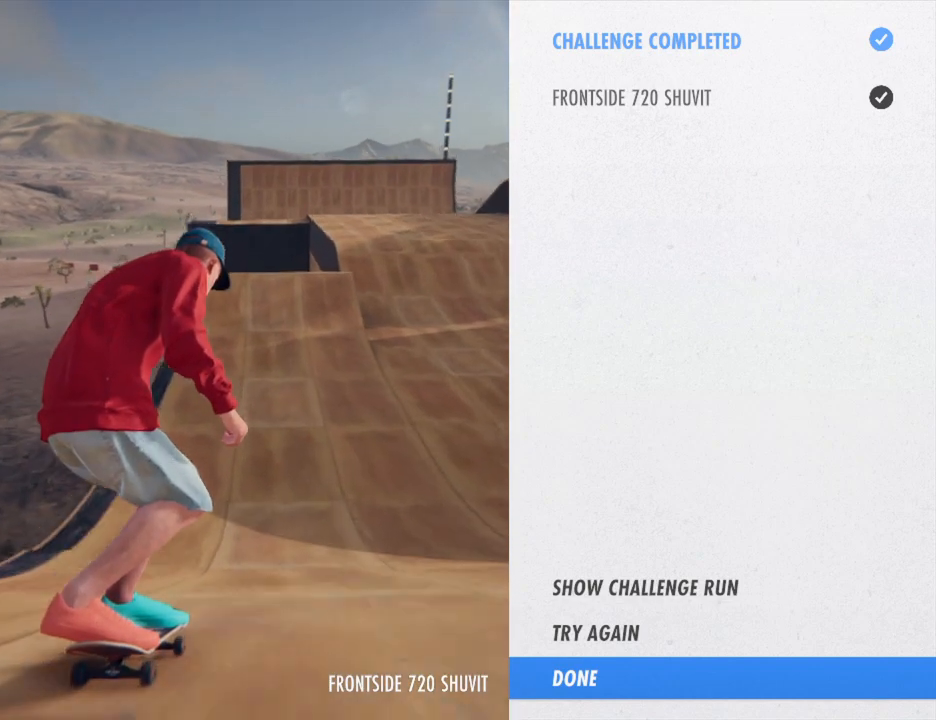
{"buttons": [], "left_stick": "center", "right_stick": "center", "events": []}
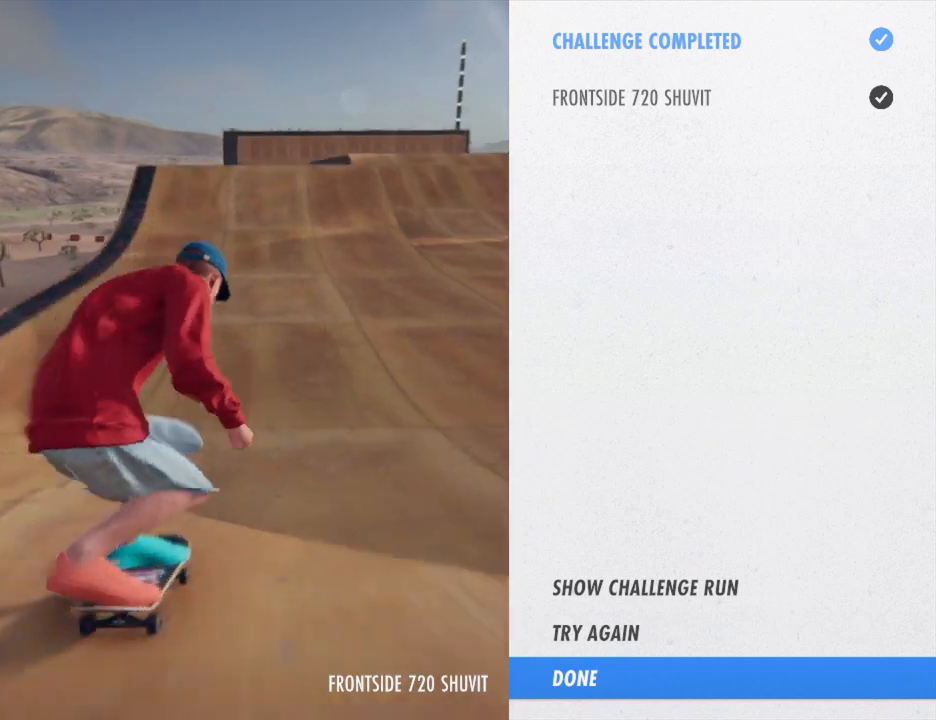
{"buttons": [], "left_stick": "center", "right_stick": "center", "events": []}
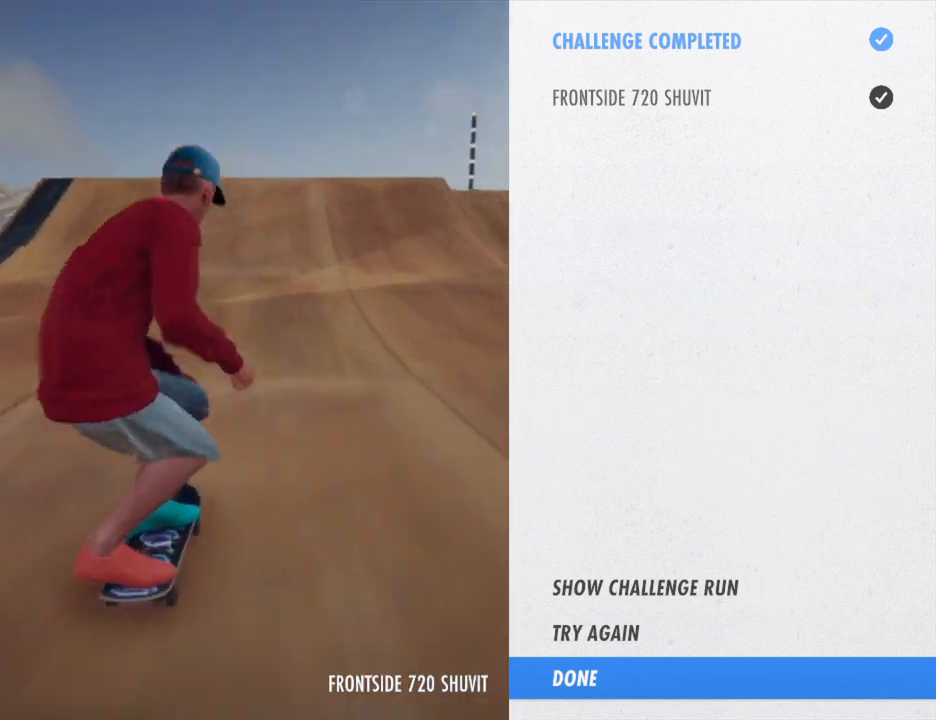
{"buttons": [], "left_stick": "down", "right_stick": "down", "events": [[34, "left_stick", "down"], [34, "right_stick", "down"]]}
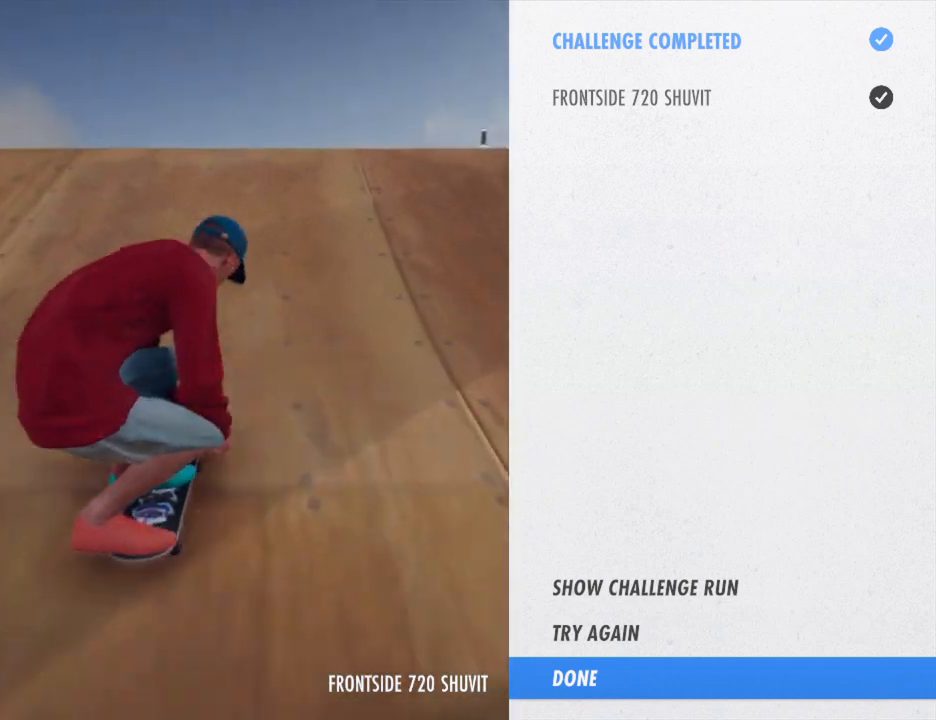
{"buttons": [], "left_stick": "center", "right_stick": "right", "events": [[467, "right_stick", "right"], [500, "left_stick", "center"]]}
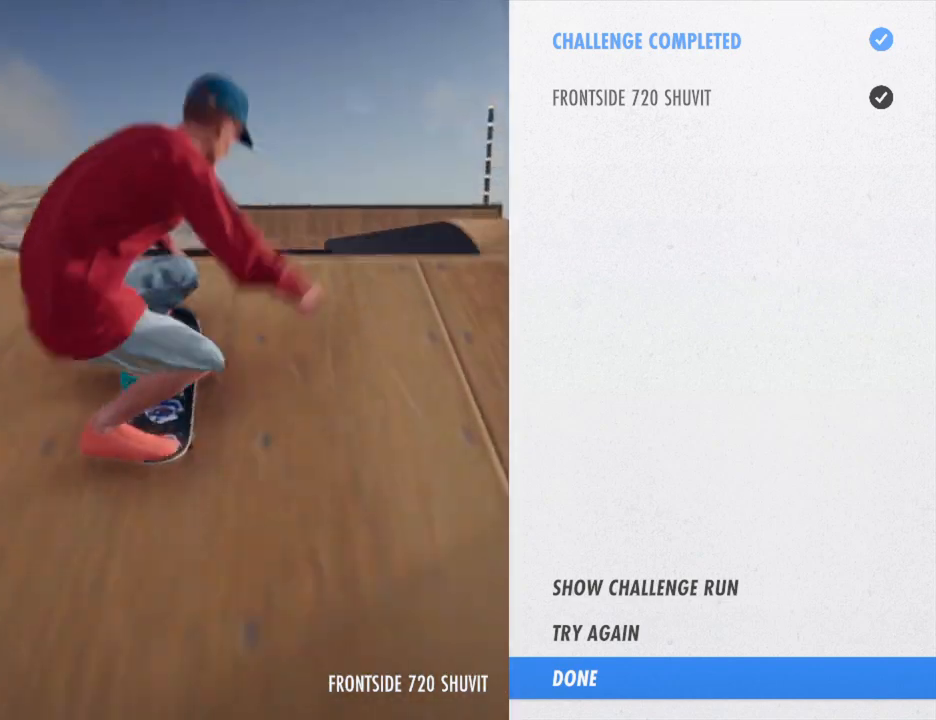
{"buttons": [], "left_stick": "center", "right_stick": "right", "events": []}
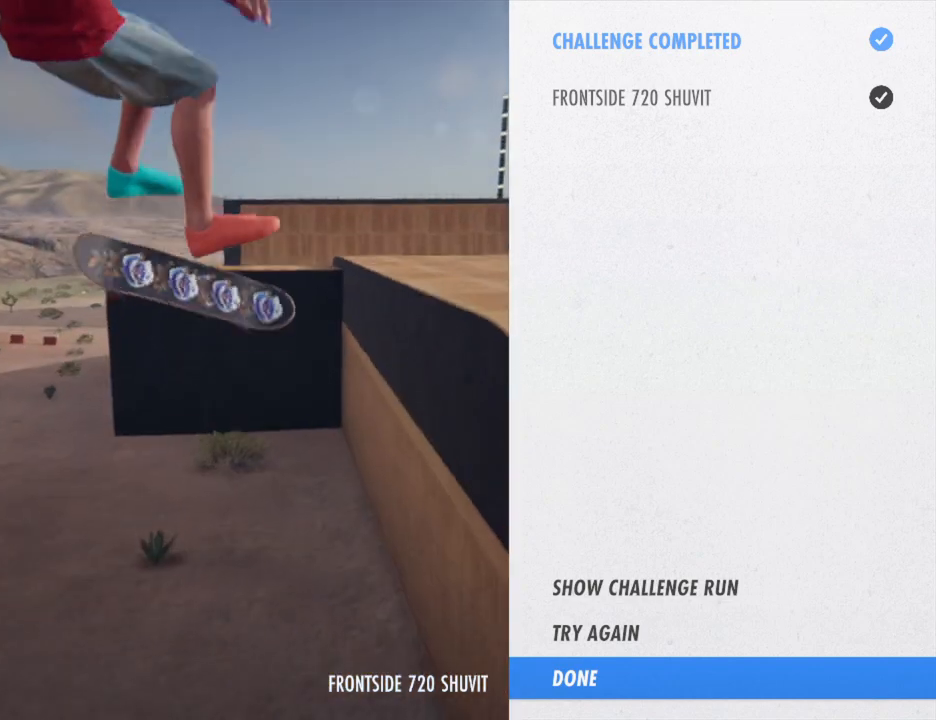
{"buttons": [], "left_stick": "center", "right_stick": "right", "events": []}
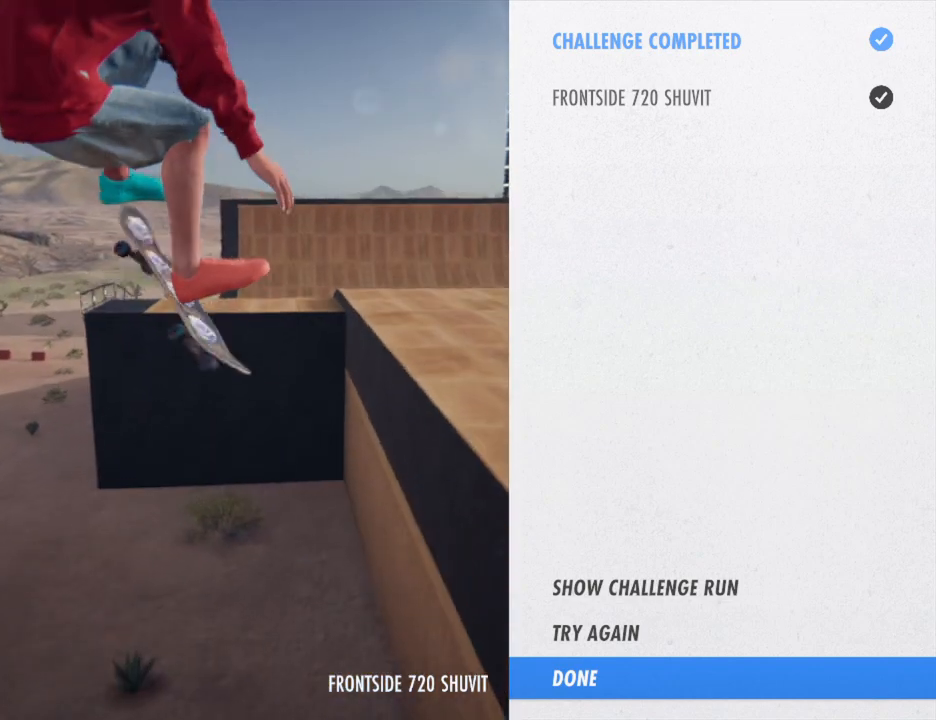
{"buttons": [], "left_stick": "center", "right_stick": "right", "events": []}
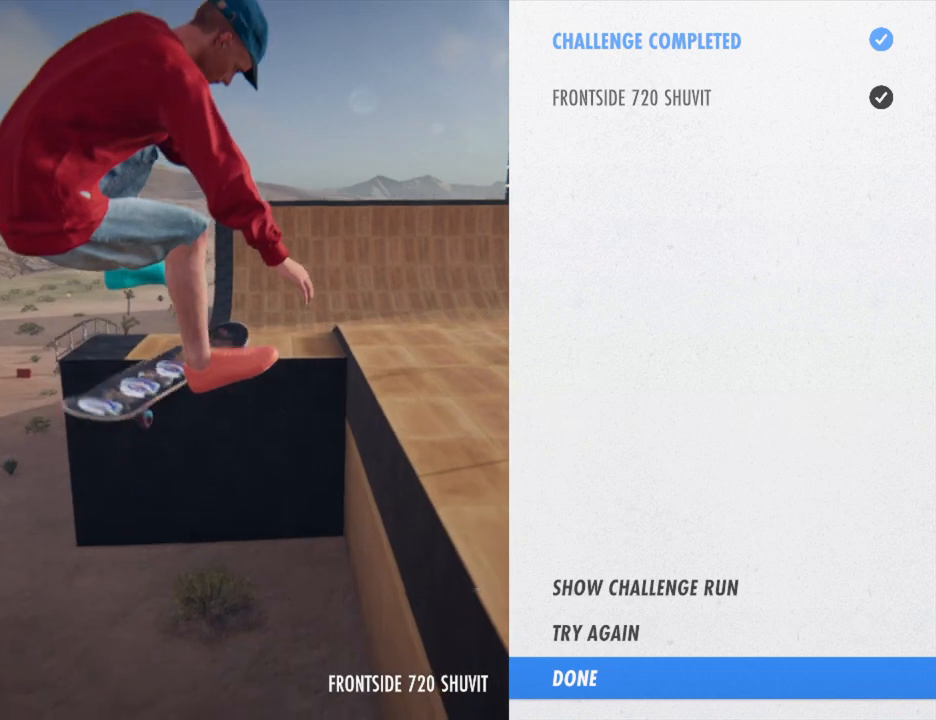
{"buttons": [], "left_stick": "center", "right_stick": "right", "events": []}
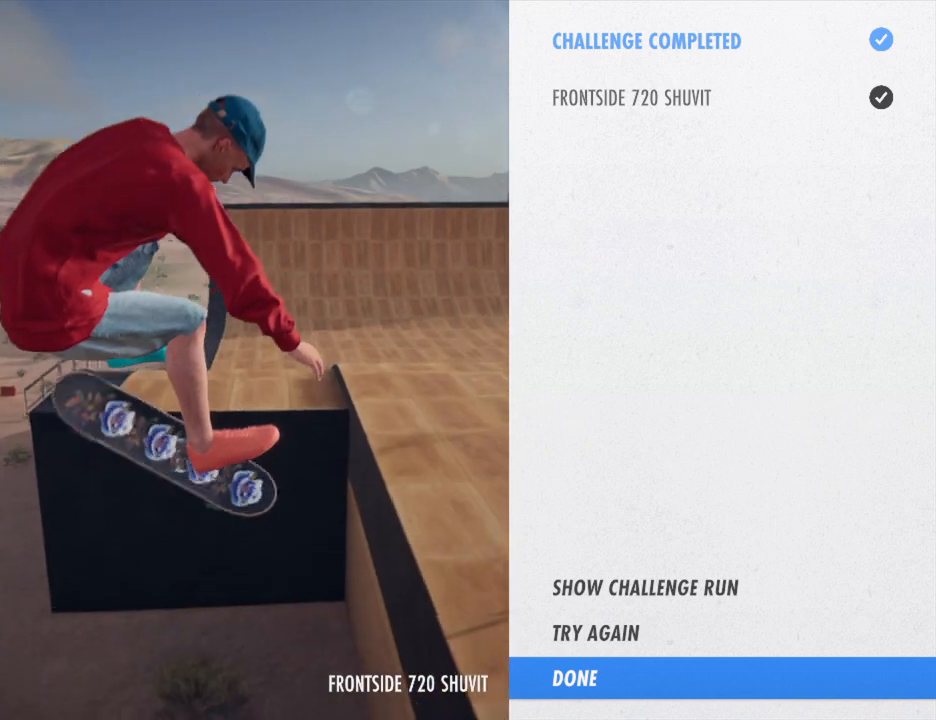
{"buttons": [], "left_stick": "center", "right_stick": "right", "events": []}
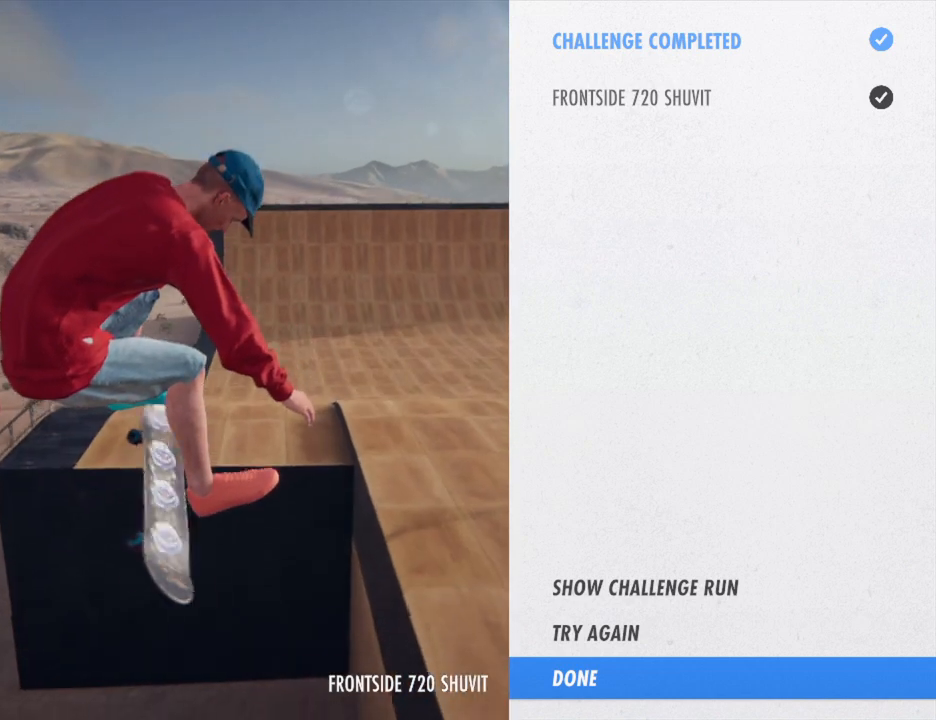
{"buttons": [], "left_stick": "center", "right_stick": "center", "events": [[234, "right_stick", "center"]]}
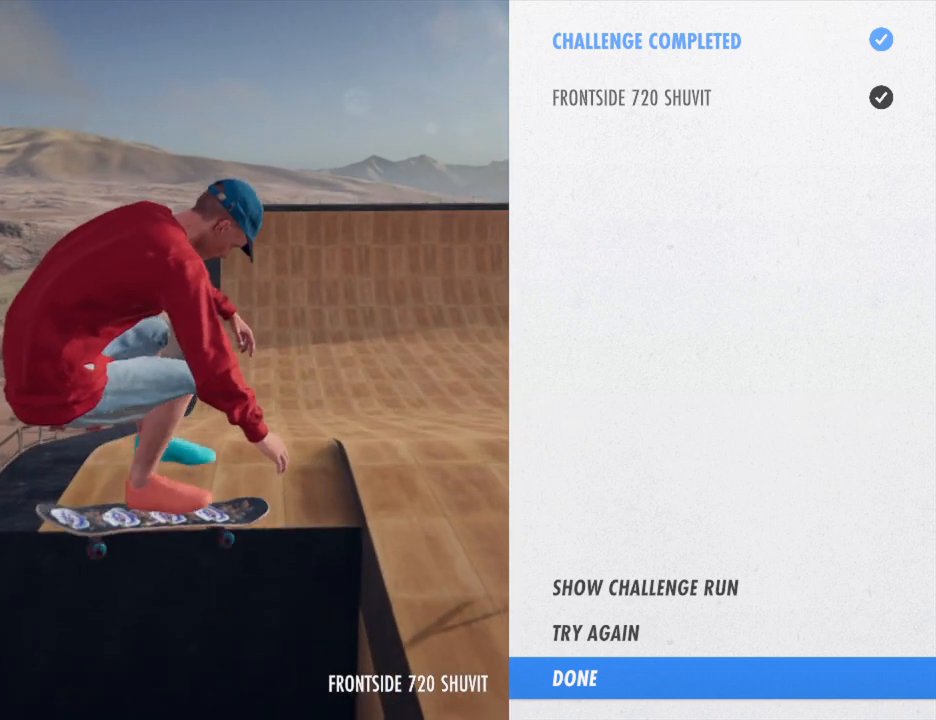
{"buttons": [], "left_stick": "center", "right_stick": "center", "events": []}
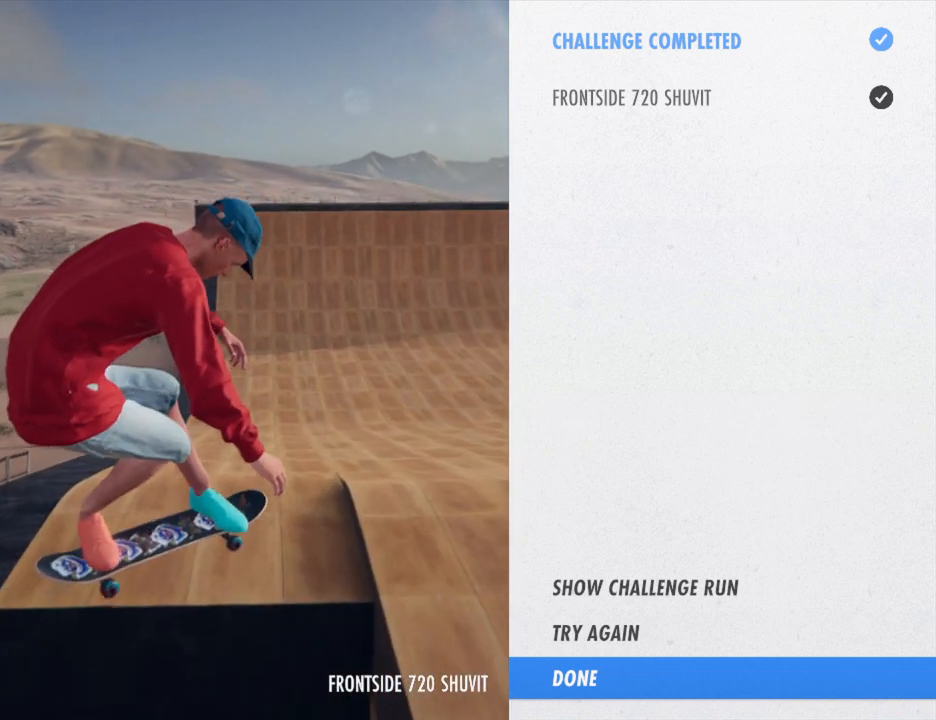
{"buttons": [], "left_stick": "center", "right_stick": "center", "events": []}
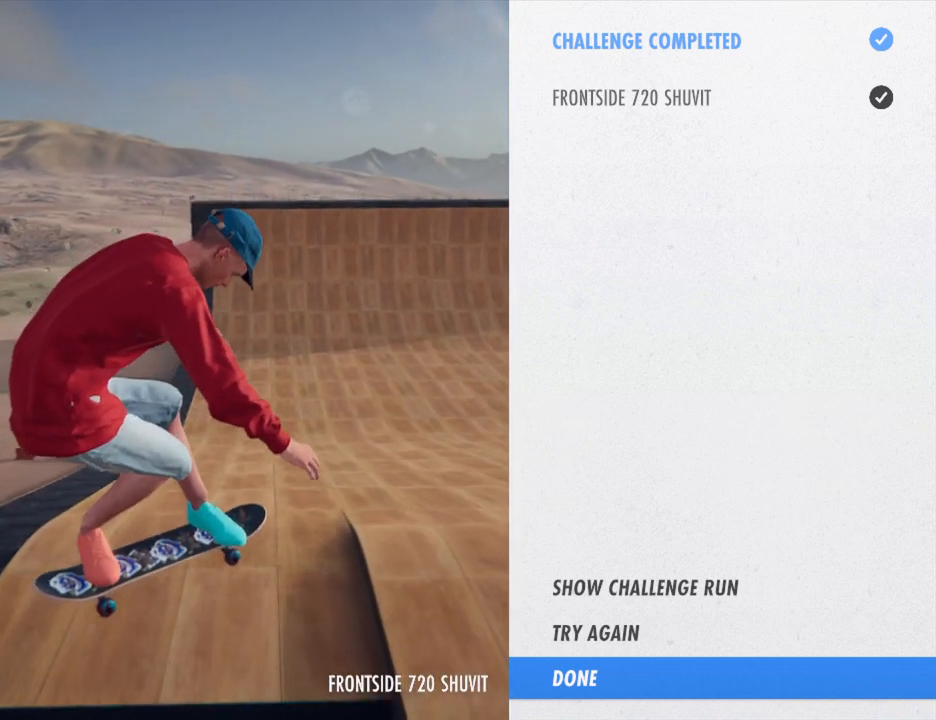
{"buttons": [], "left_stick": "center", "right_stick": "center", "events": []}